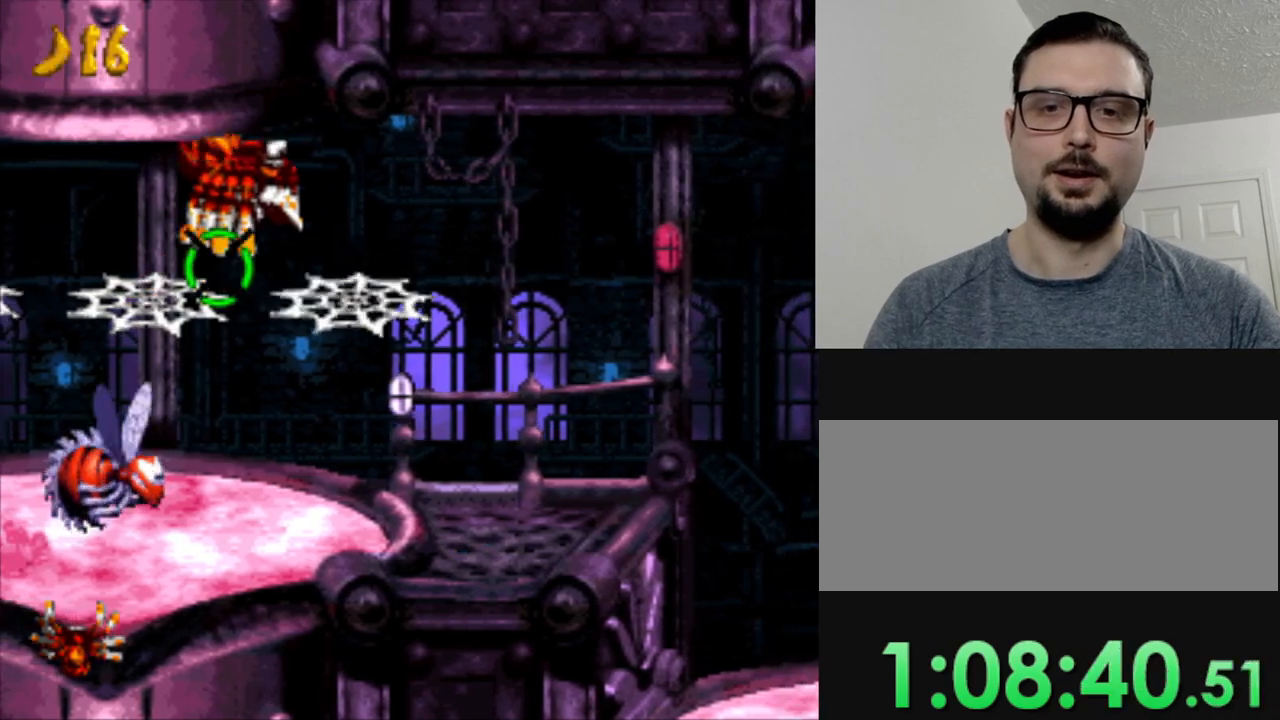
Gameplay with a controller (Nintendo layout); each line is a JSON object with the inputs held at the frame after it. "events" lists button and stick changes between this image and that frame as [ms after this image, input, new state], when the widget could be followed in between. Not read: A L3 R3.
{"buttons": ["DPAD_RIGHT"], "events": [[150, "B", "up"]]}
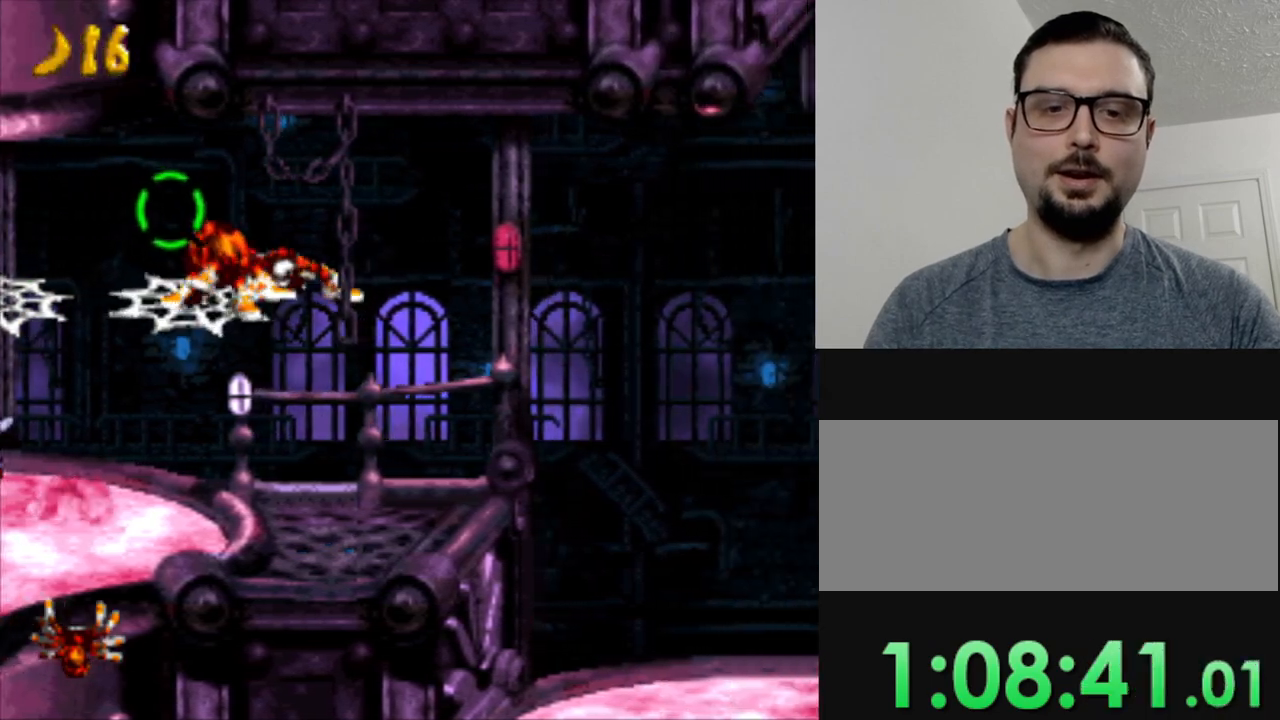
{"buttons": [], "events": [[116, "DPAD_RIGHT", "up"]]}
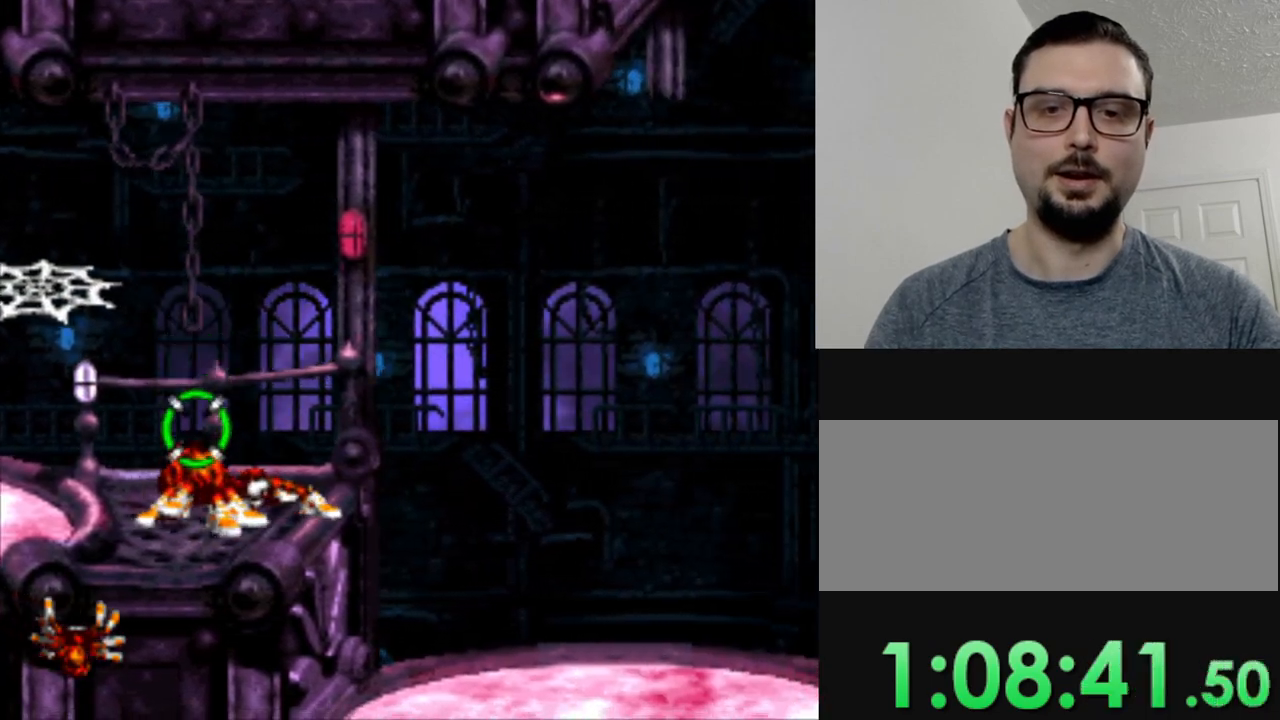
{"buttons": [], "events": []}
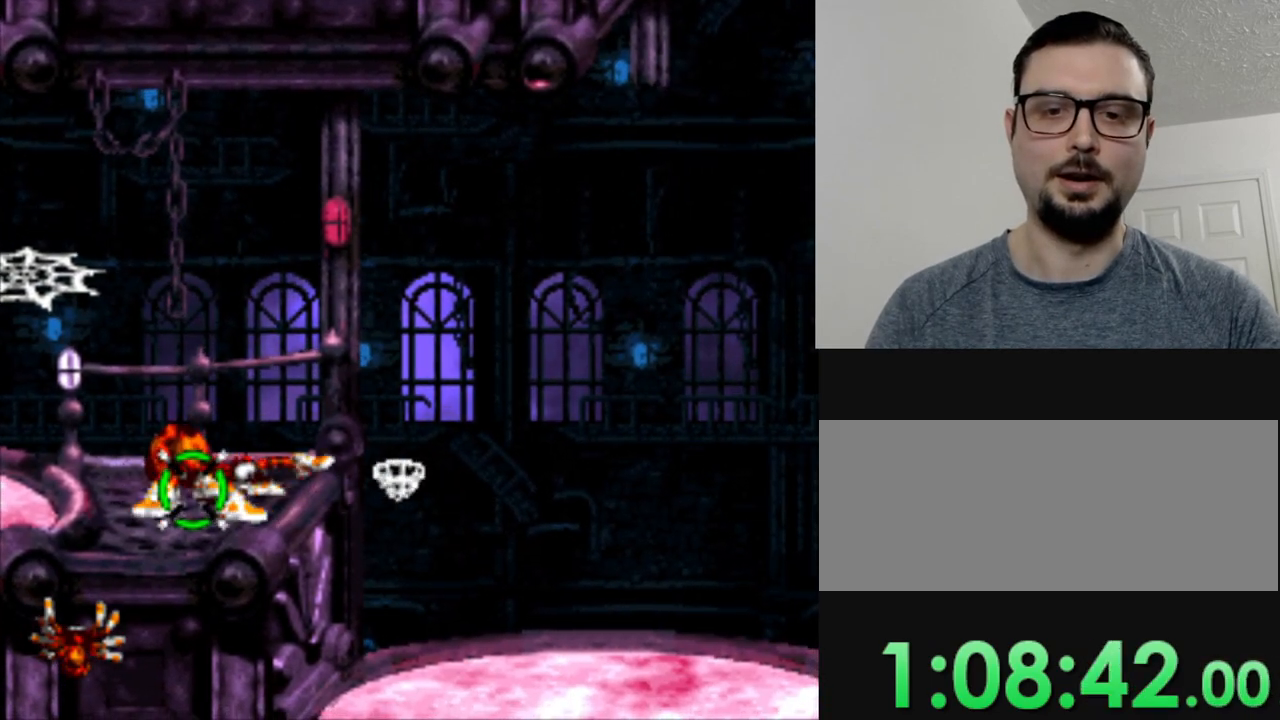
{"buttons": ["DPAD_RIGHT"], "events": [[133, "DPAD_RIGHT", "down"], [267, "B", "down"], [467, "B", "up"]]}
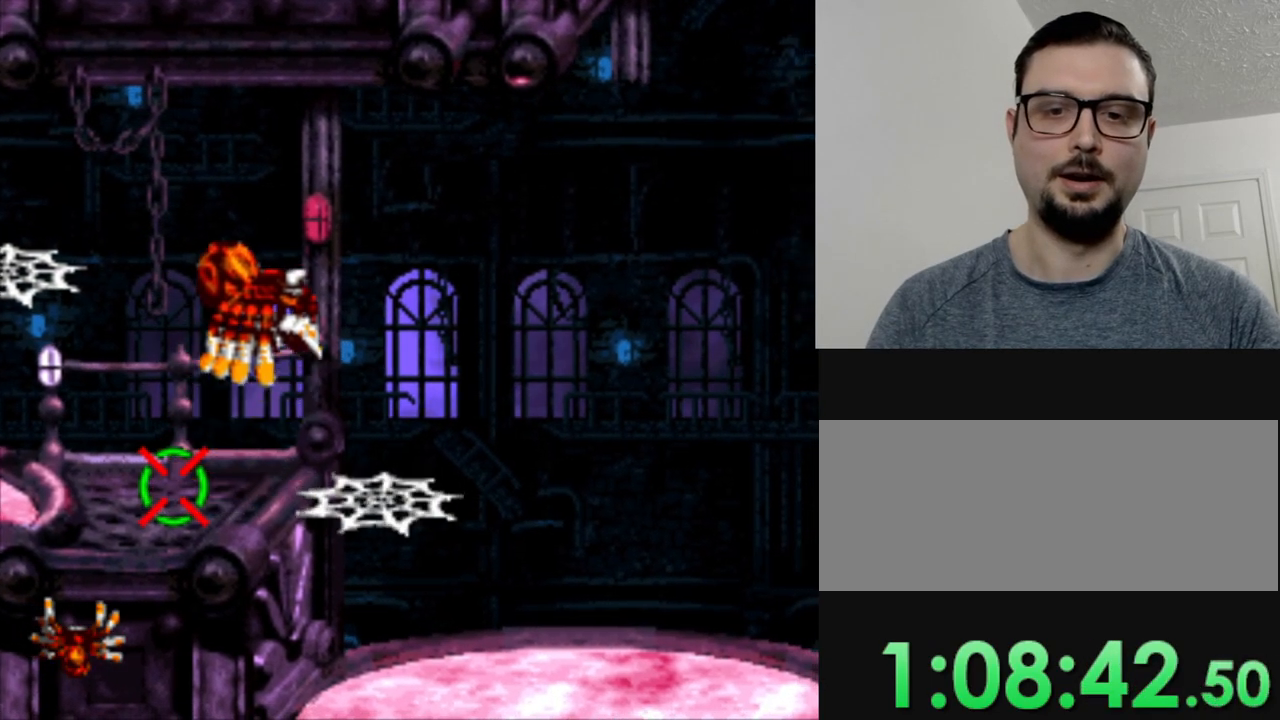
{"buttons": [], "events": [[134, "DPAD_RIGHT", "up"]]}
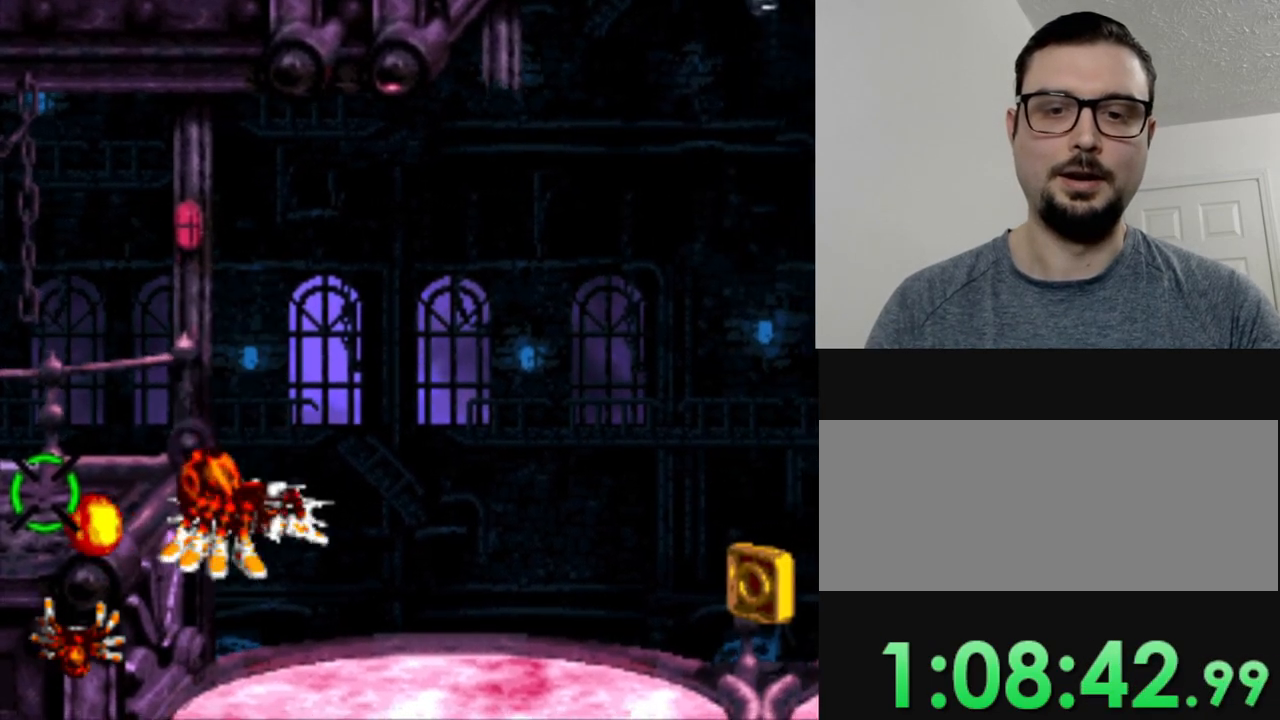
{"buttons": [], "events": []}
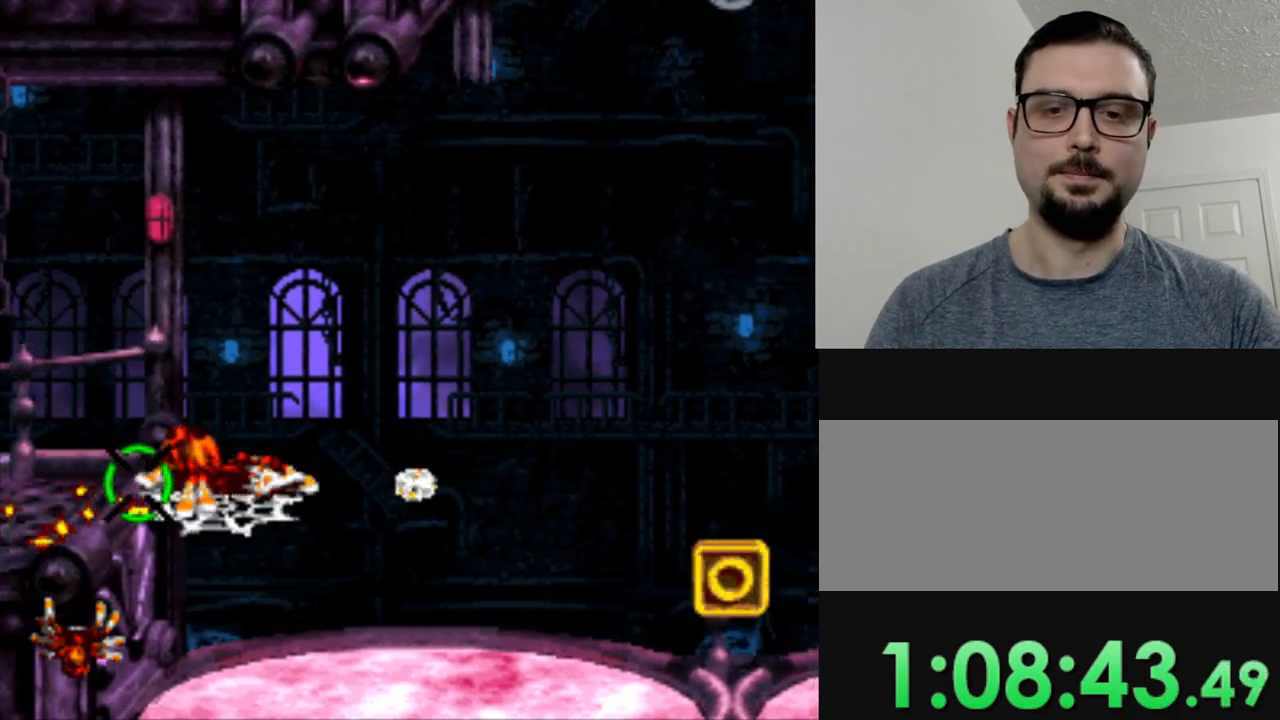
{"buttons": ["B", "DPAD_RIGHT"], "events": [[234, "DPAD_RIGHT", "down"], [351, "B", "down"]]}
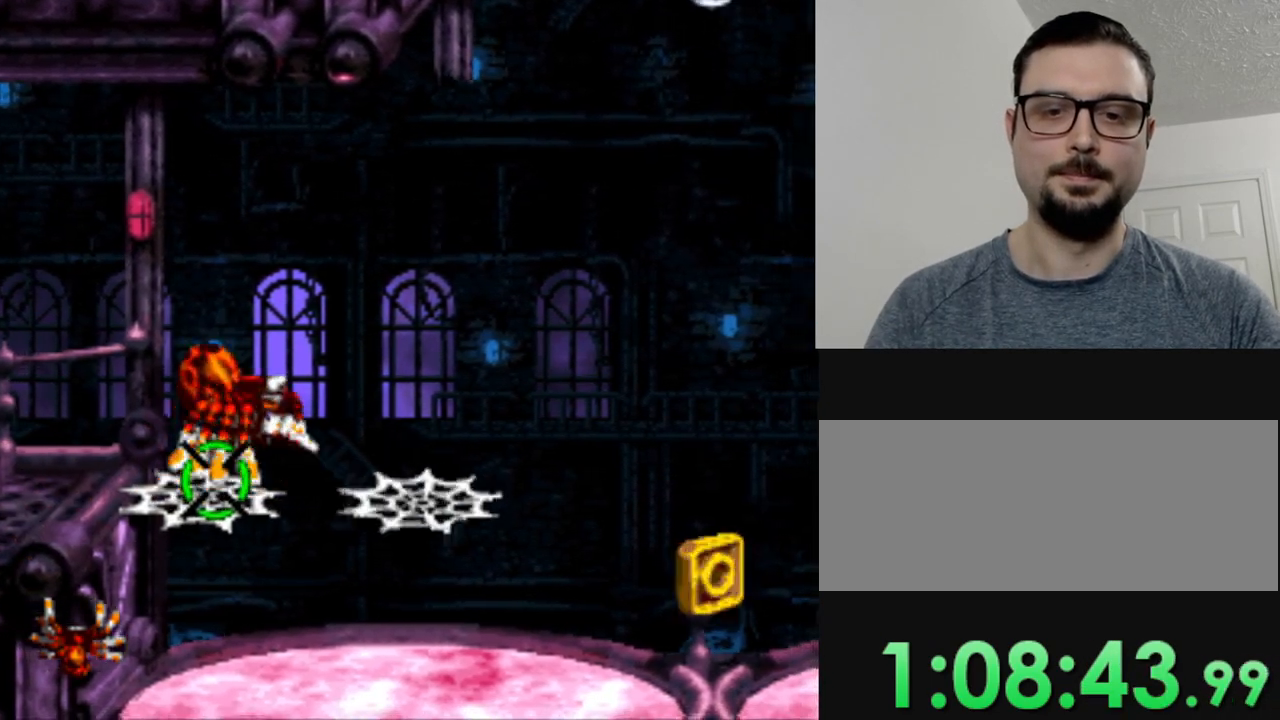
{"buttons": [], "events": [[200, "B", "up"], [200, "DPAD_RIGHT", "up"], [417, "DPAD_RIGHT", "down"], [500, "DPAD_RIGHT", "up"]]}
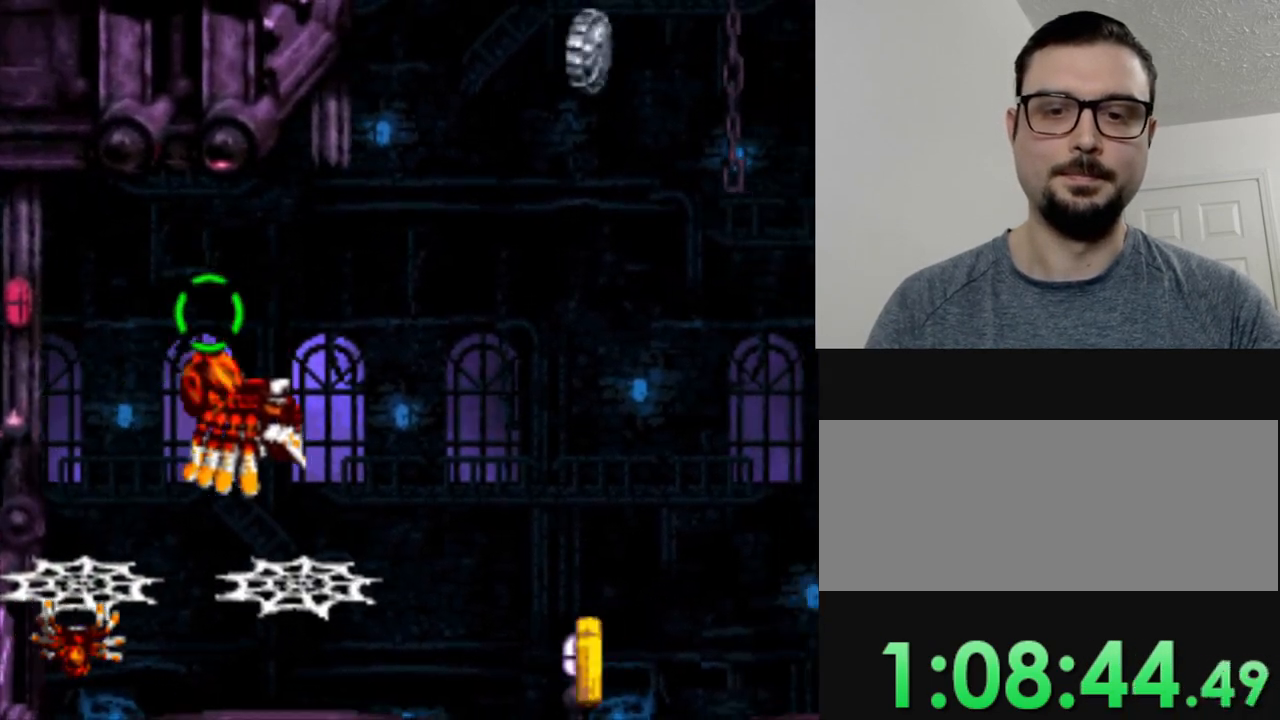
{"buttons": [], "events": []}
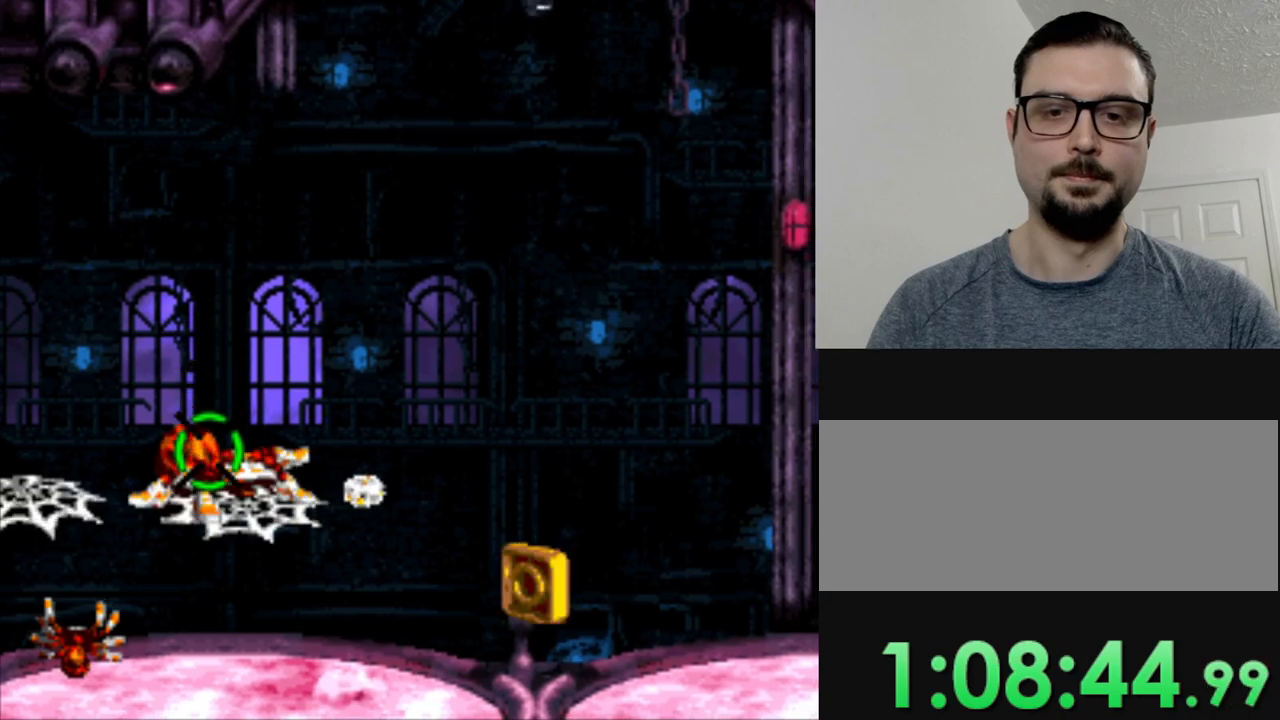
{"buttons": ["B", "DPAD_RIGHT"], "events": [[283, "DPAD_RIGHT", "down"], [500, "B", "down"]]}
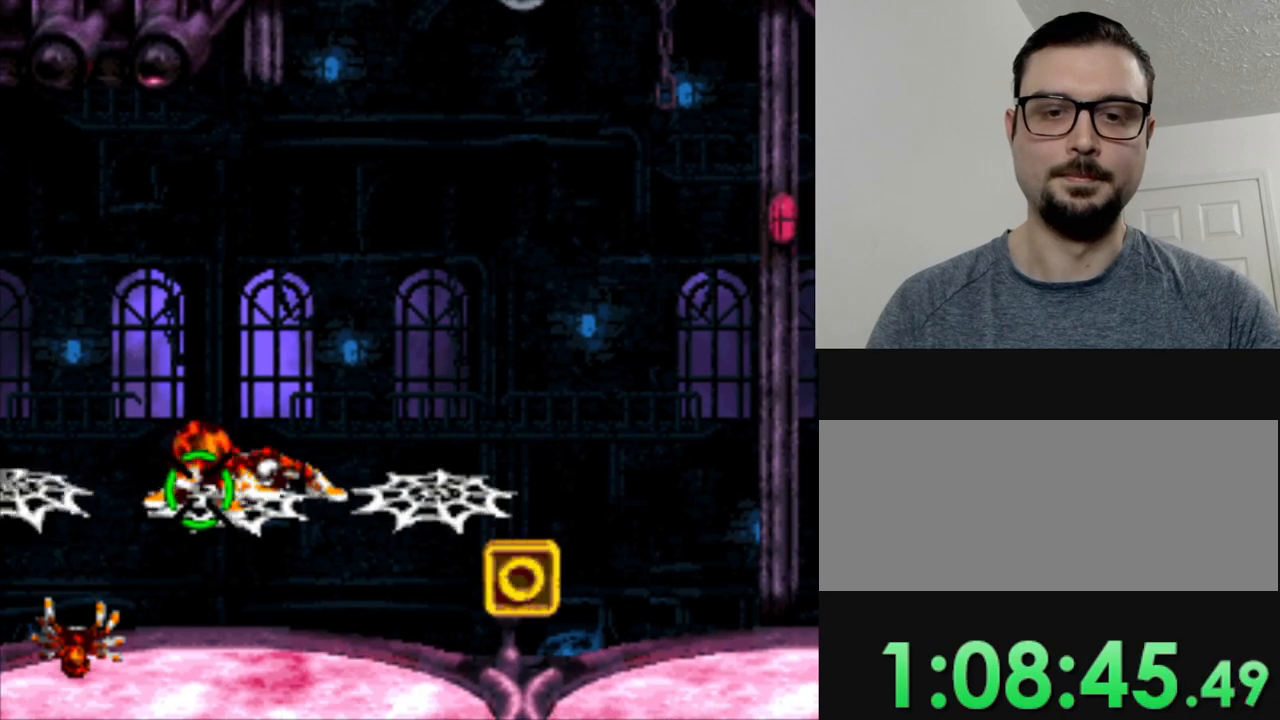
{"buttons": [], "events": [[317, "B", "up"], [351, "DPAD_RIGHT", "up"]]}
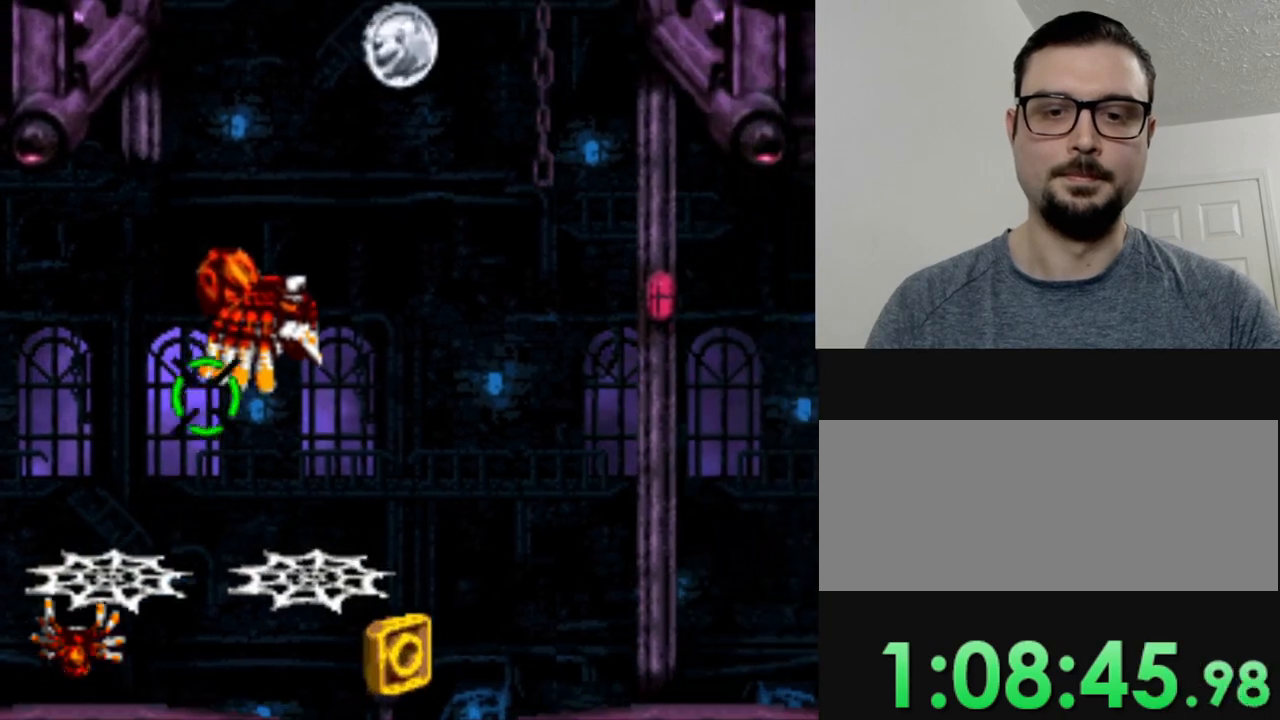
{"buttons": [], "events": []}
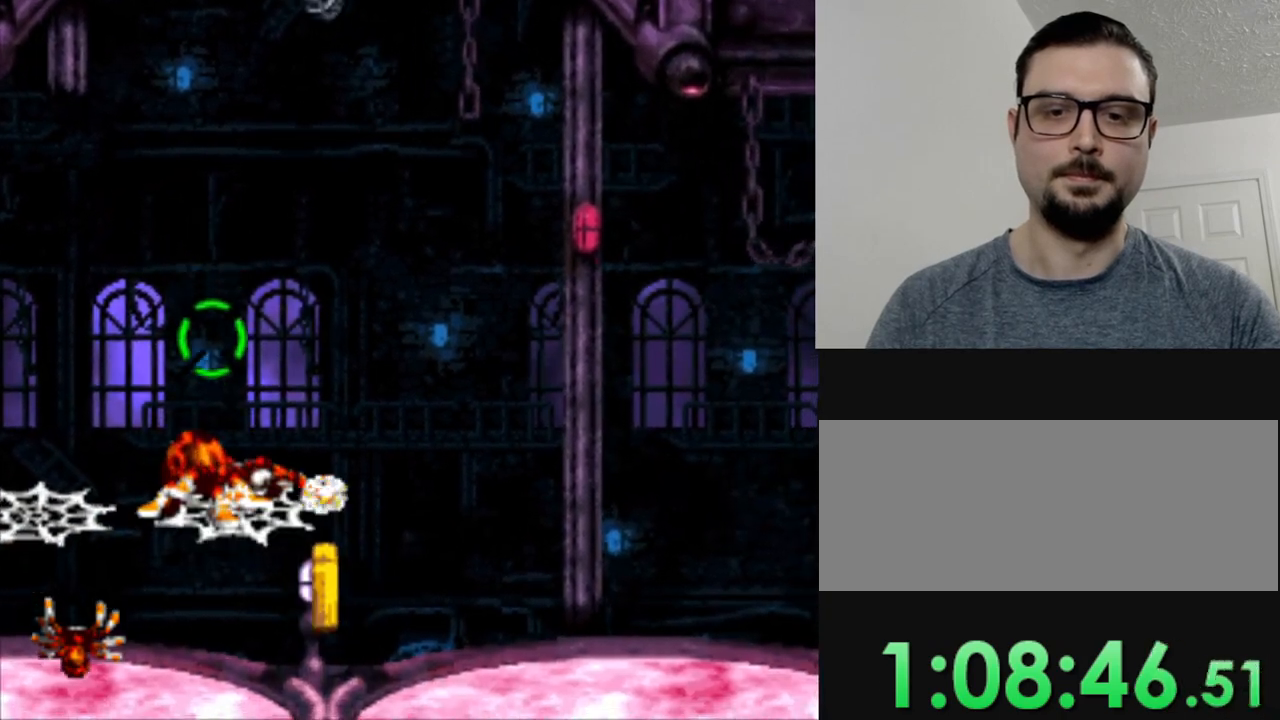
{"buttons": ["DPAD_RIGHT"], "events": [[451, "DPAD_RIGHT", "down"]]}
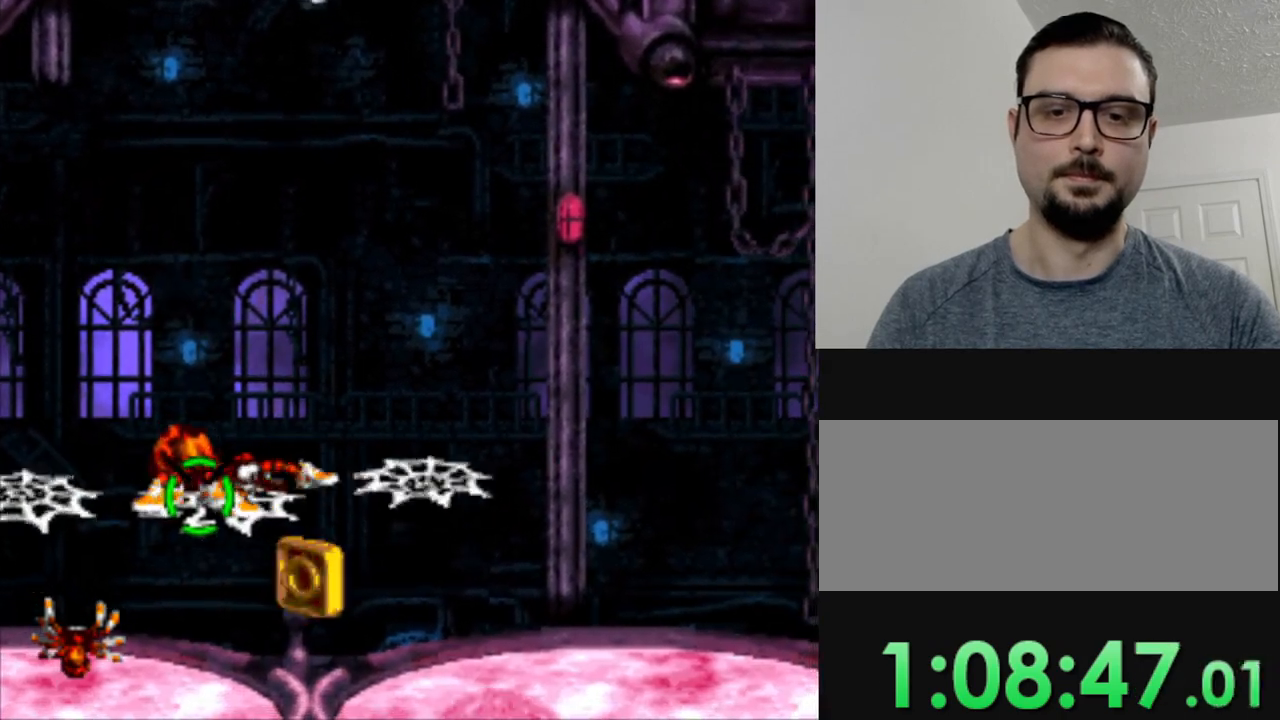
{"buttons": ["DPAD_RIGHT"], "events": [[183, "B", "down"], [433, "B", "up"]]}
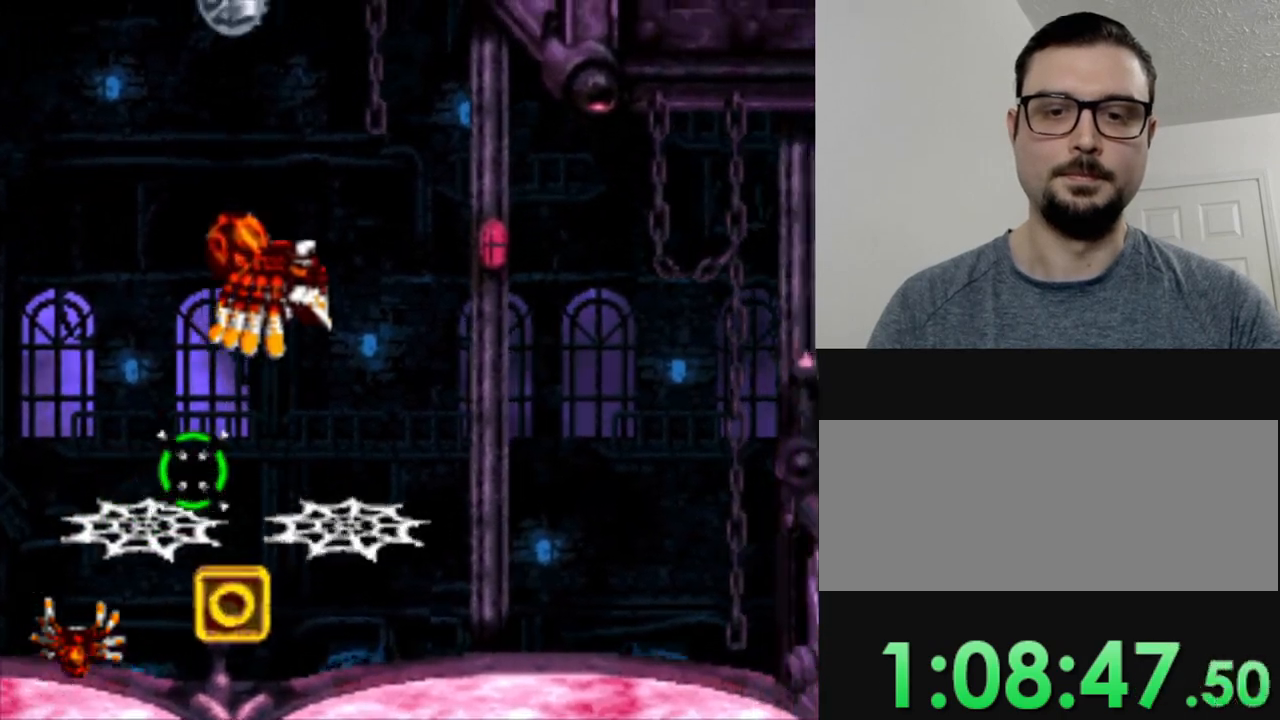
{"buttons": [], "events": [[50, "DPAD_RIGHT", "up"]]}
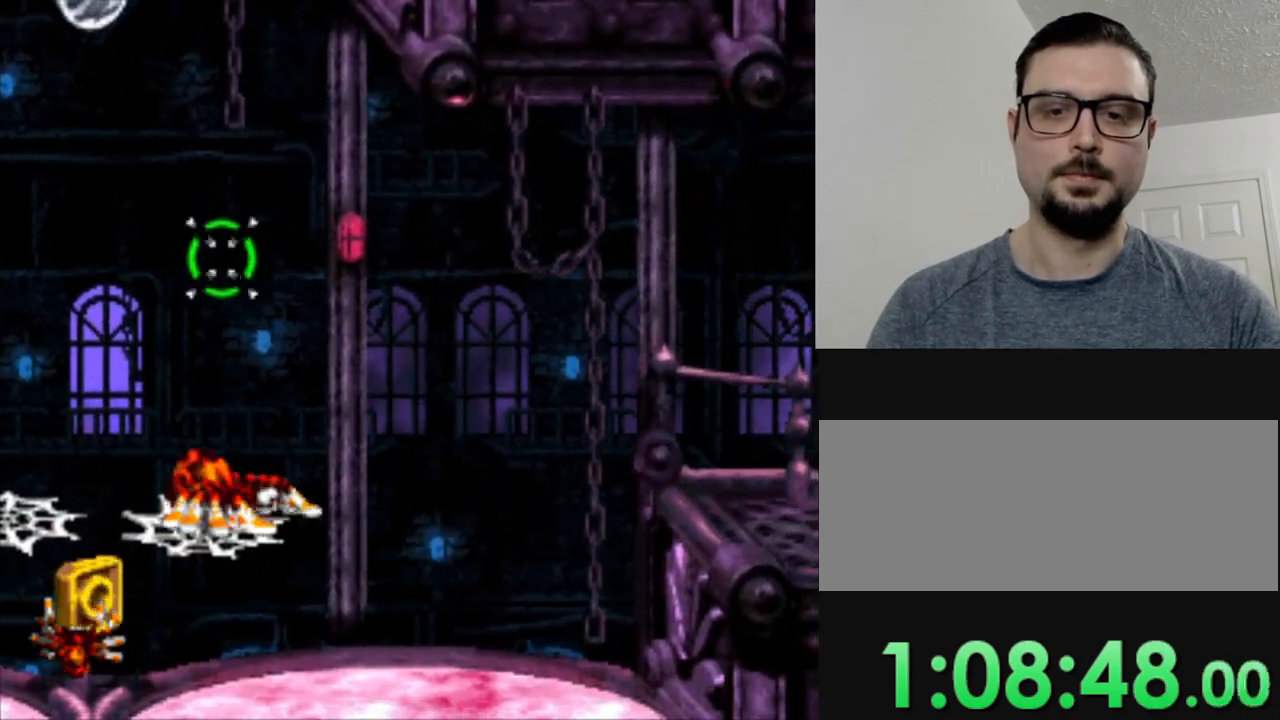
{"buttons": ["DPAD_RIGHT"], "events": [[500, "DPAD_RIGHT", "down"]]}
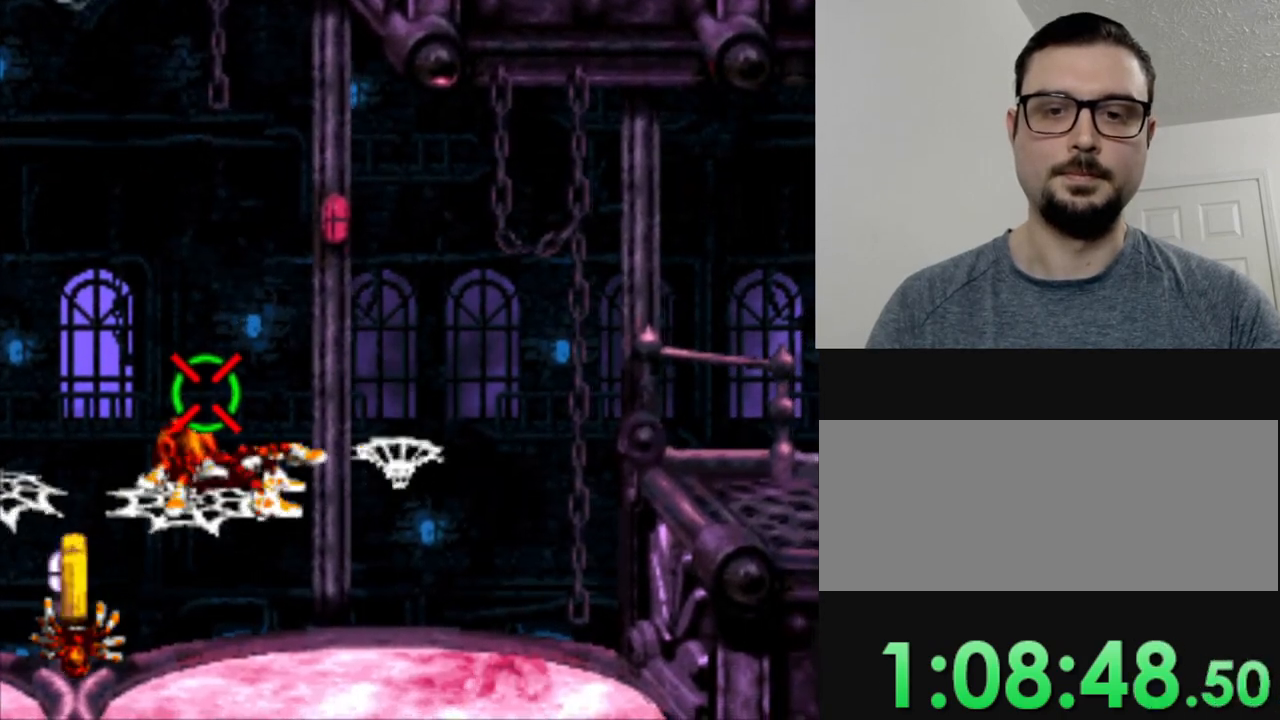
{"buttons": [], "events": [[150, "B", "down"], [451, "B", "up"], [501, "DPAD_RIGHT", "up"]]}
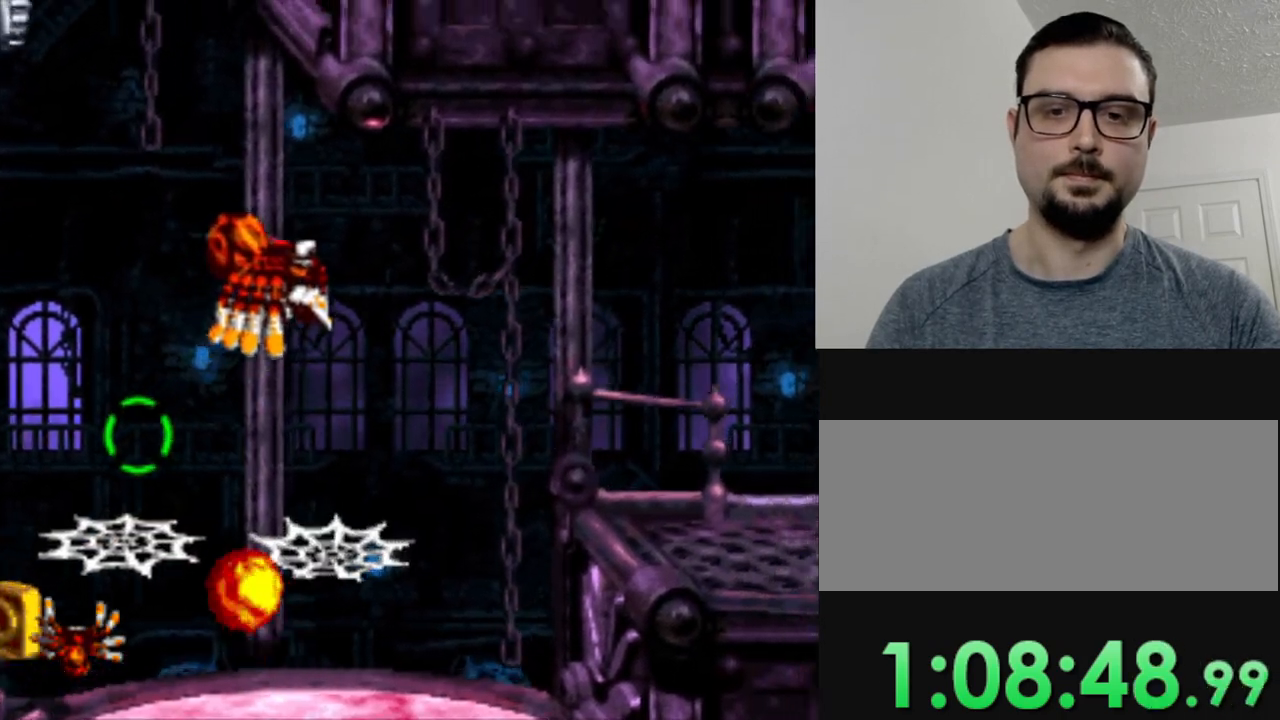
{"buttons": [], "events": []}
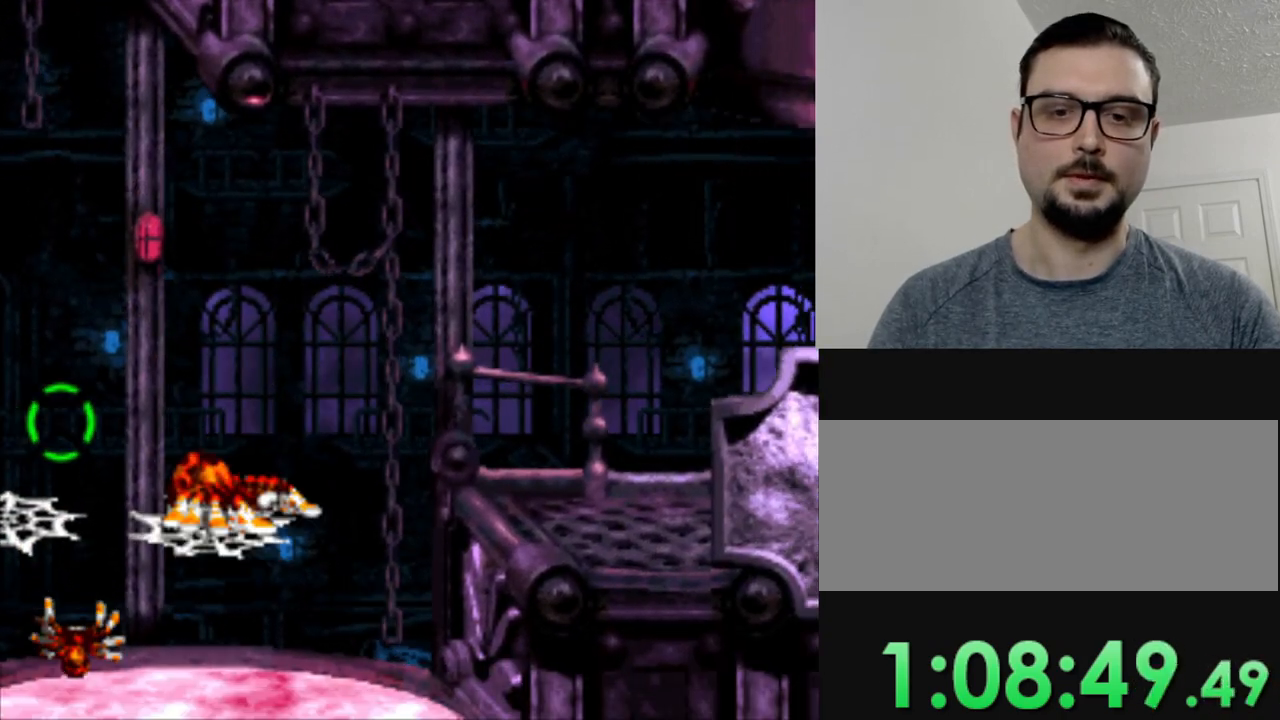
{"buttons": [], "events": []}
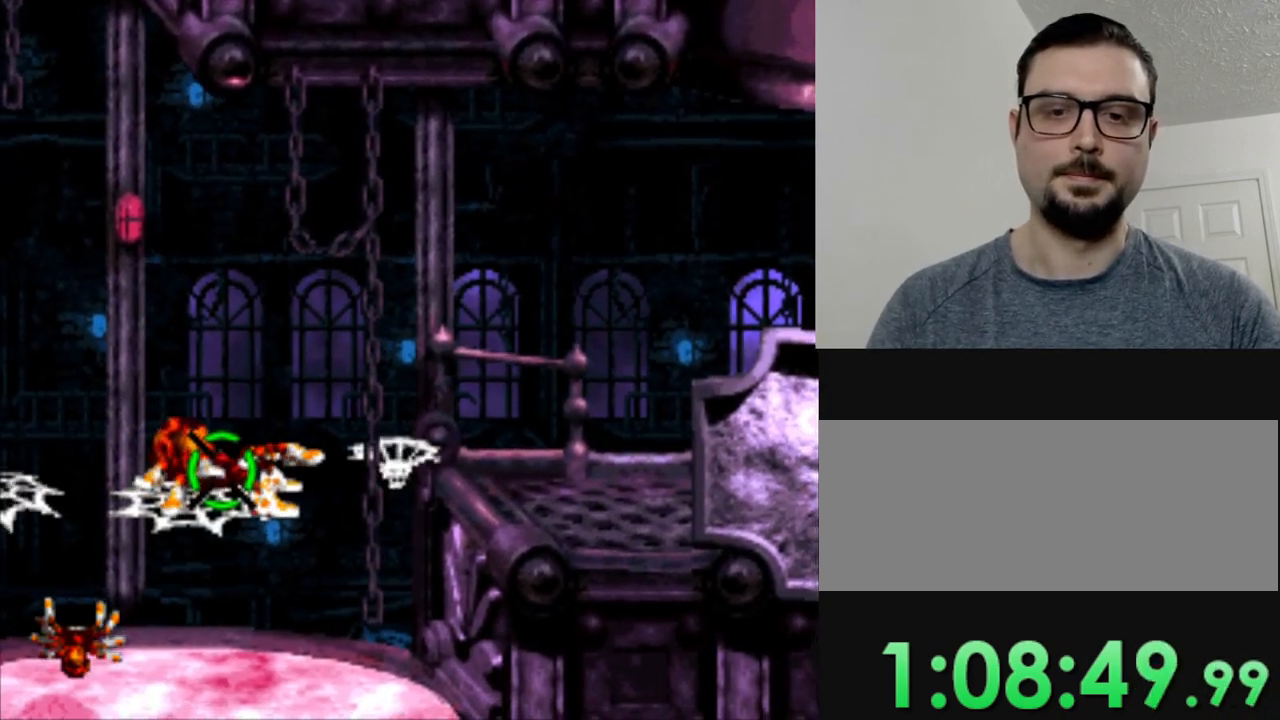
{"buttons": ["B", "DPAD_RIGHT"], "events": [[50, "DPAD_RIGHT", "down"], [200, "B", "down"], [350, "Y", "down"], [467, "Y", "up"]]}
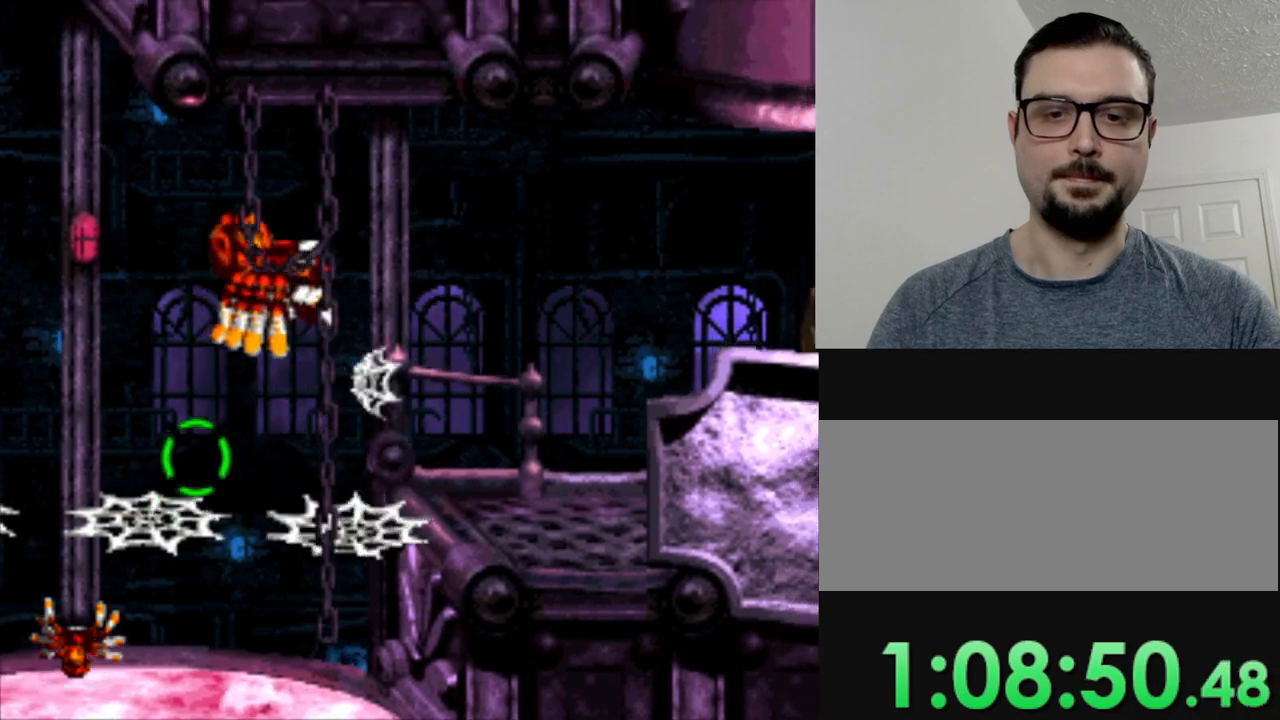
{"buttons": ["DPAD_RIGHT"], "events": [[117, "B", "up"]]}
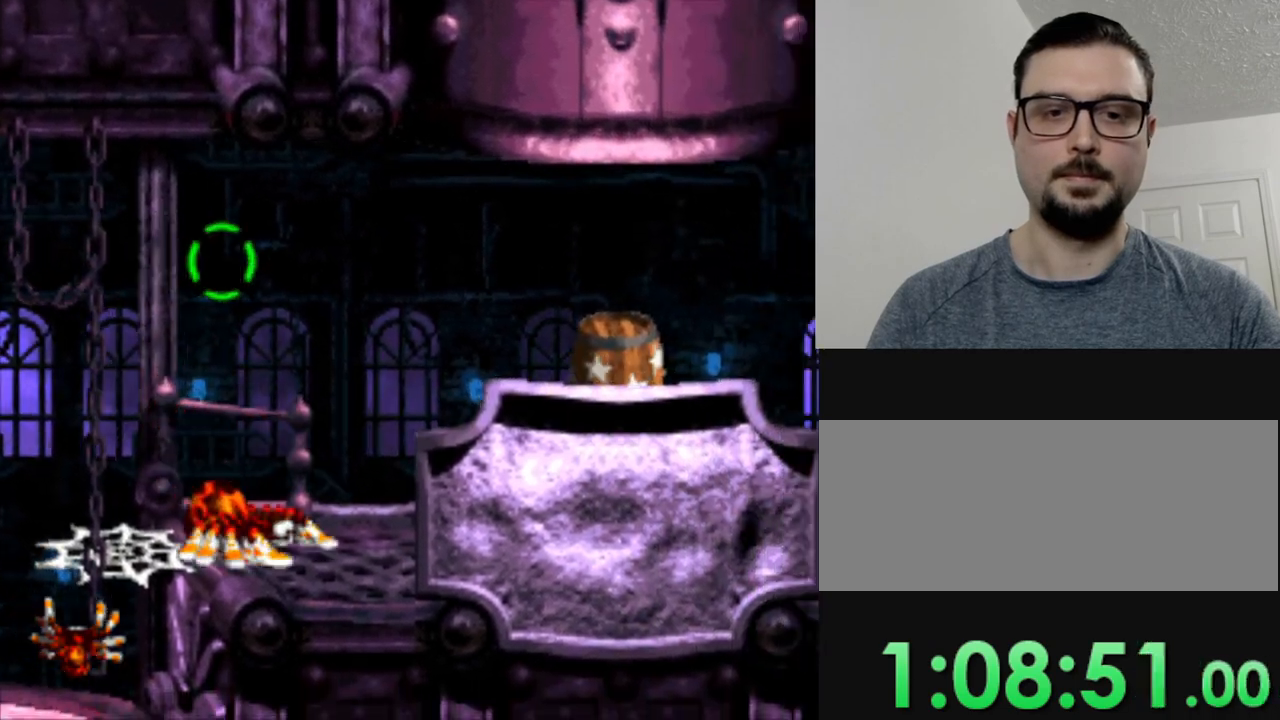
{"buttons": ["Y", "DPAD_RIGHT"], "events": [[83, "Y", "down"], [133, "B", "down"], [350, "B", "up"]]}
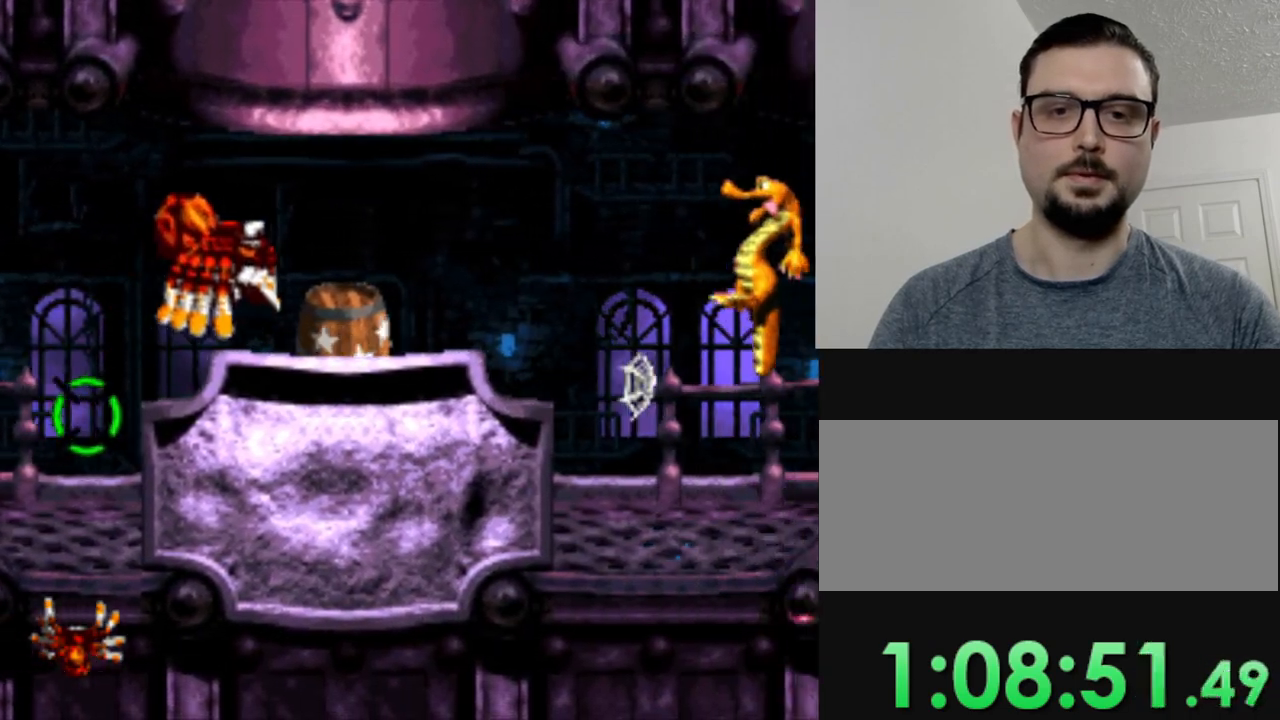
{"buttons": ["Y", "DPAD_RIGHT"], "events": [[250, "DPAD_RIGHT", "up"], [284, "Y", "up"], [401, "Y", "down"], [434, "DPAD_RIGHT", "down"]]}
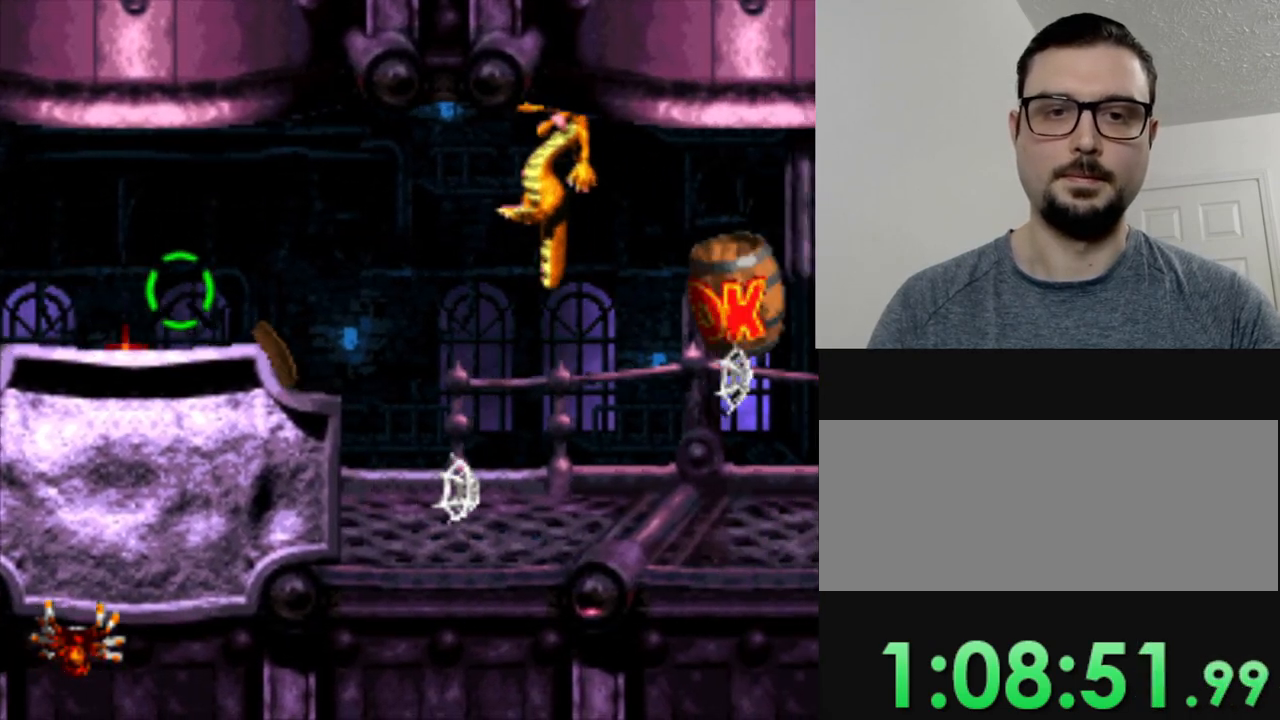
{"buttons": ["Y", "DPAD_RIGHT"], "events": [[16, "DPAD_RIGHT", "up"], [16, "Y", "up"], [100, "Y", "down"], [183, "DPAD_RIGHT", "down"], [200, "Y", "up"], [267, "Y", "down"], [350, "Y", "up"], [450, "Y", "down"]]}
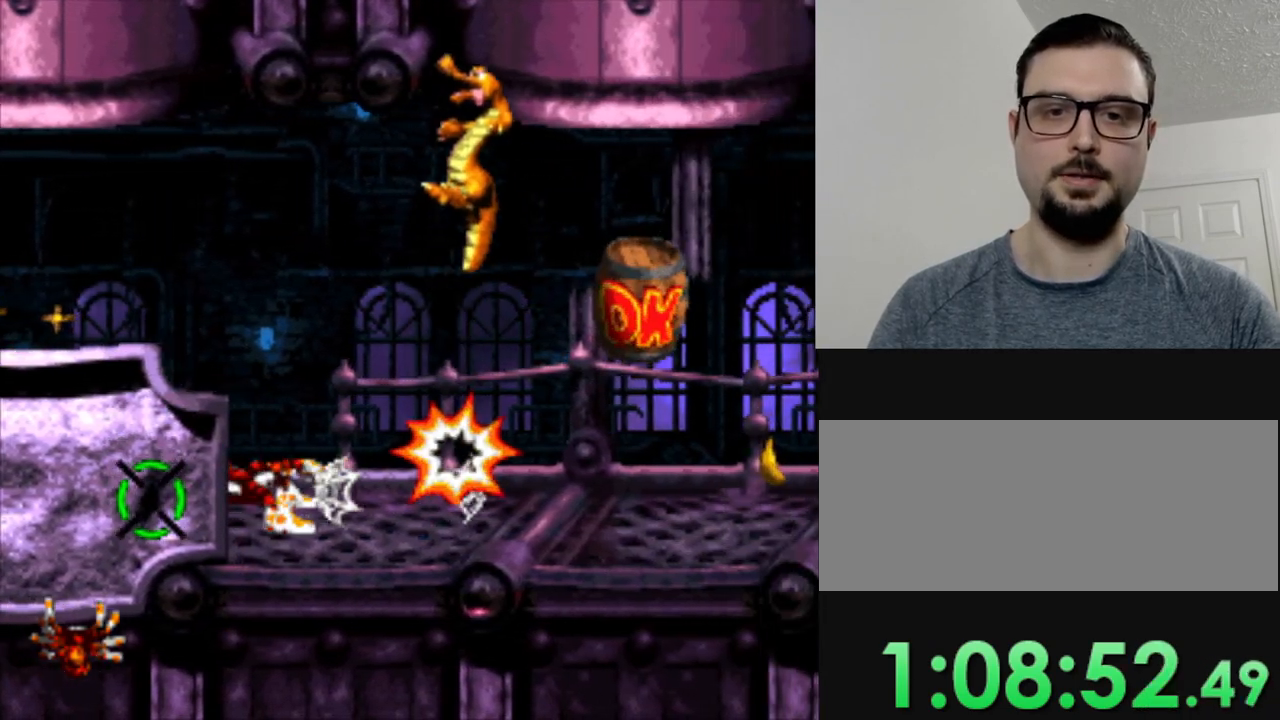
{"buttons": ["Y", "DPAD_RIGHT"], "events": [[67, "Y", "up"], [134, "Y", "down"], [250, "Y", "up"], [317, "B", "down"], [417, "Y", "down"], [451, "B", "up"]]}
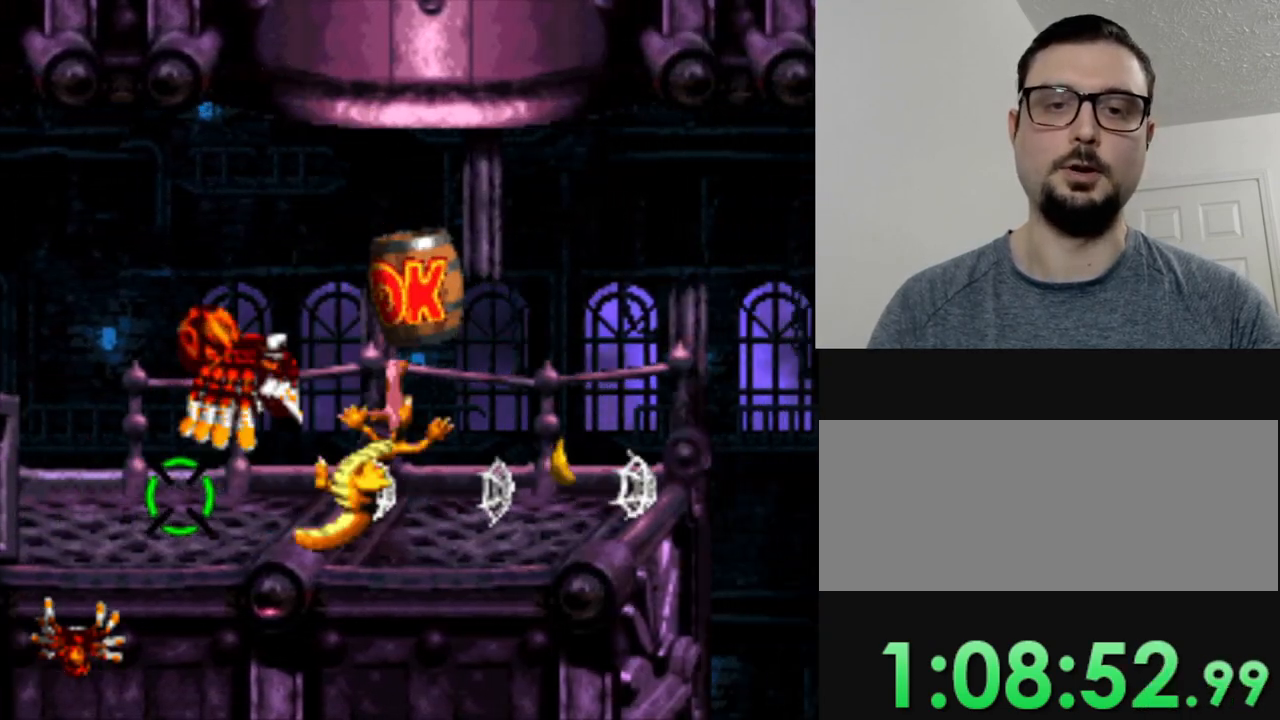
{"buttons": [], "events": [[500, "DPAD_RIGHT", "up"], [500, "Y", "up"]]}
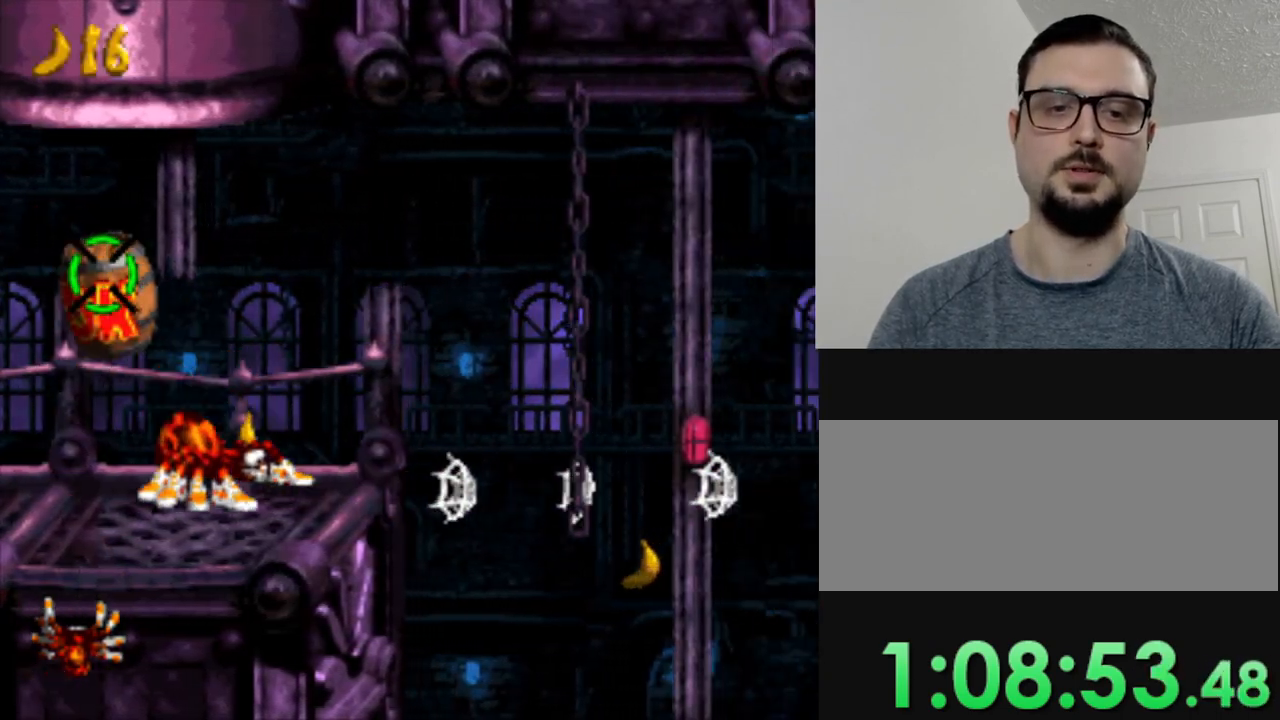
{"buttons": ["B", "DPAD_RIGHT"], "events": [[184, "DPAD_RIGHT", "down"], [284, "B", "down"]]}
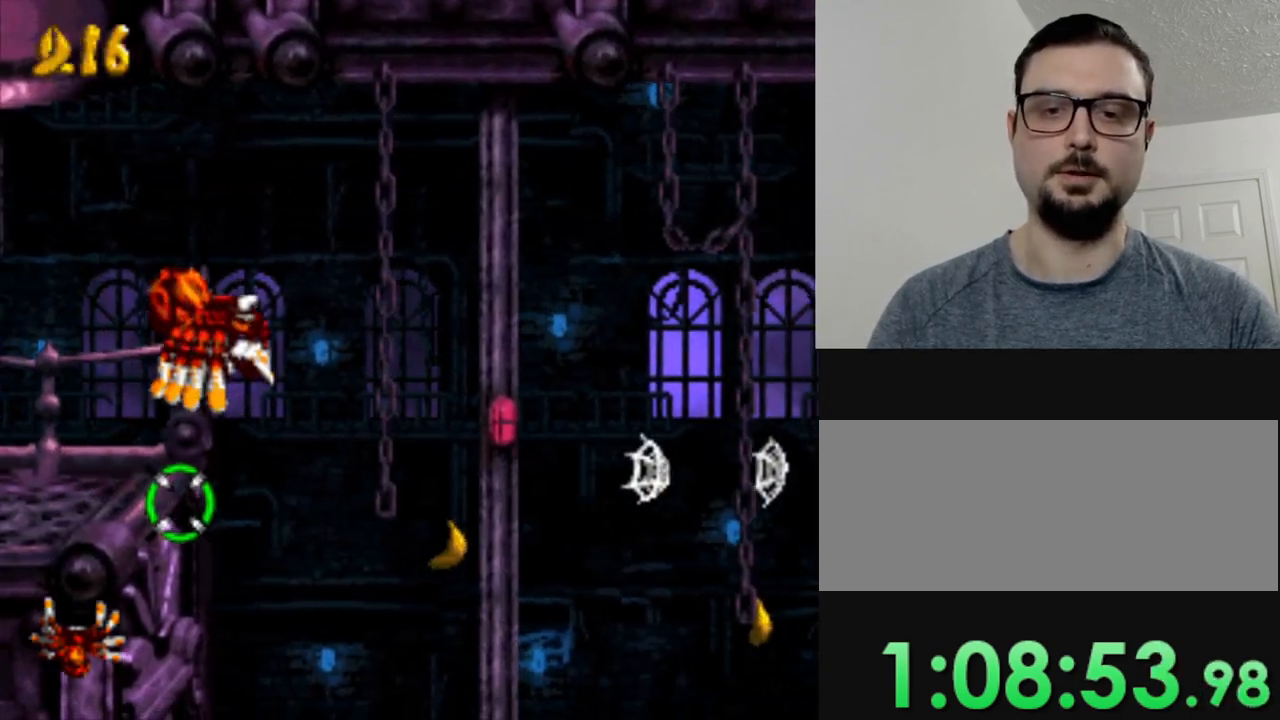
{"buttons": ["DPAD_RIGHT"], "events": [[33, "B", "up"]]}
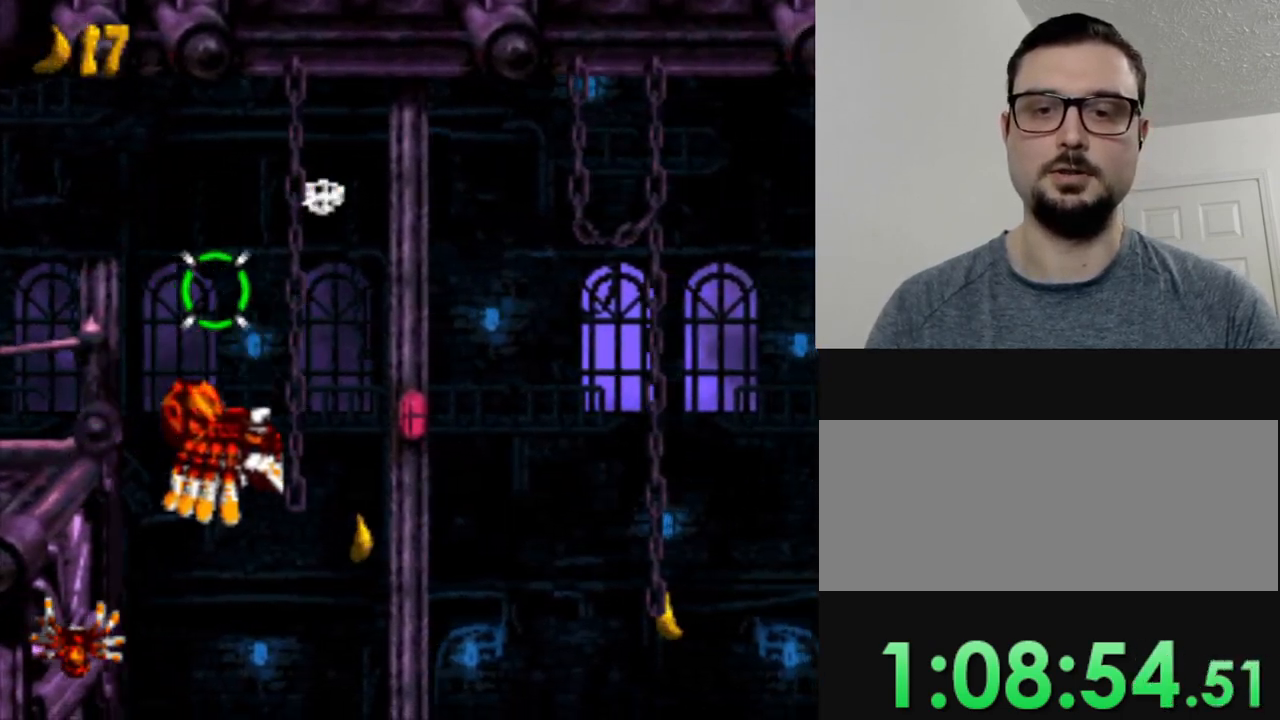
{"buttons": ["DPAD_RIGHT"], "events": []}
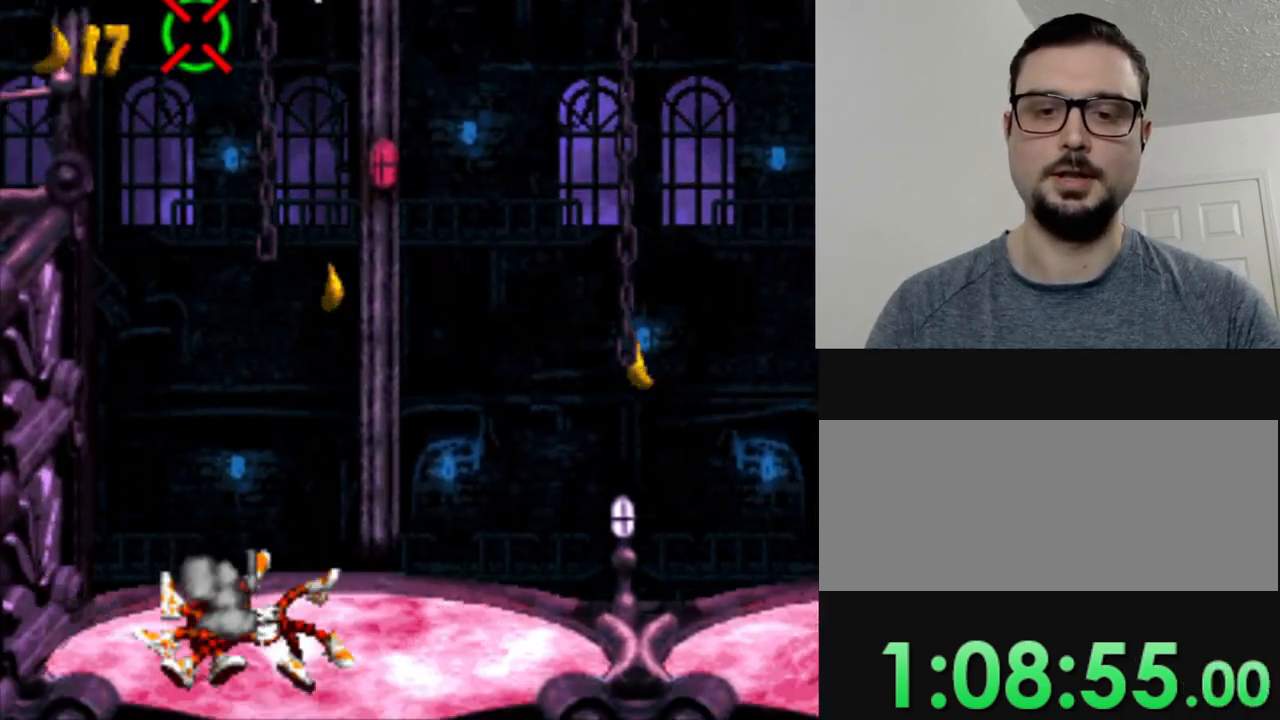
{"buttons": ["DPAD_RIGHT"], "events": []}
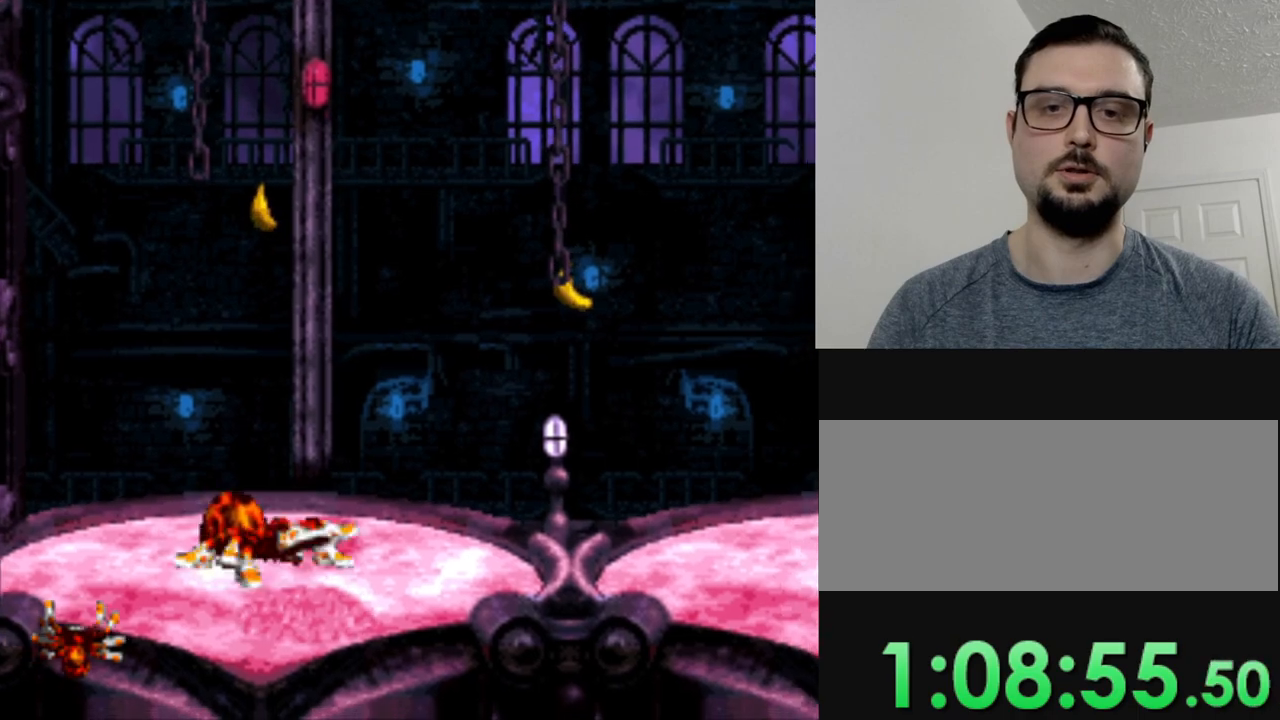
{"buttons": ["Y", "DPAD_RIGHT"], "events": [[317, "Y", "down"]]}